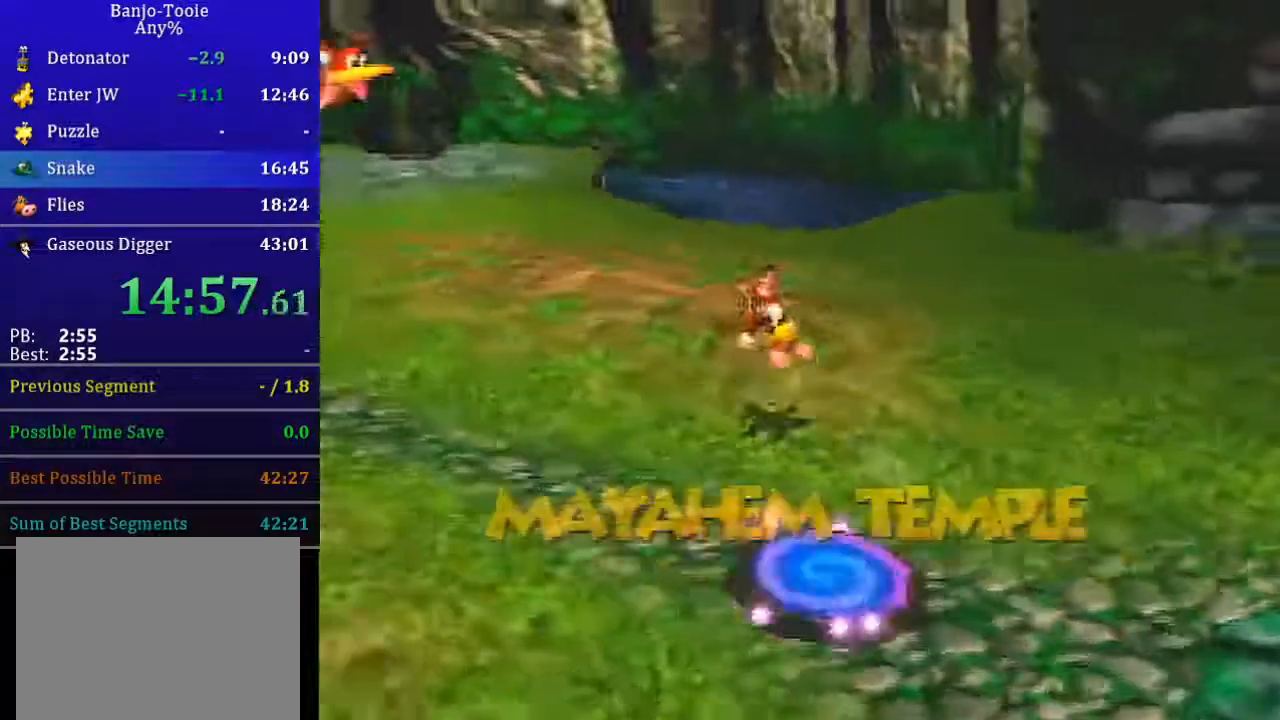
Gameplay with a controller (Nintendo layout); each line is a JSON object with the inputs held at the frame after it. "events" lists button and stick changes between this image and that frame as [ms after this image, input, new state], when the widget could be followed in between. Not read: L3 R3.
{"buttons": ["L1", "Z"], "left_stick": "up-left", "events": [[101, "C_LEFT", "up"], [301, "A", "down"], [368, "A", "up"]]}
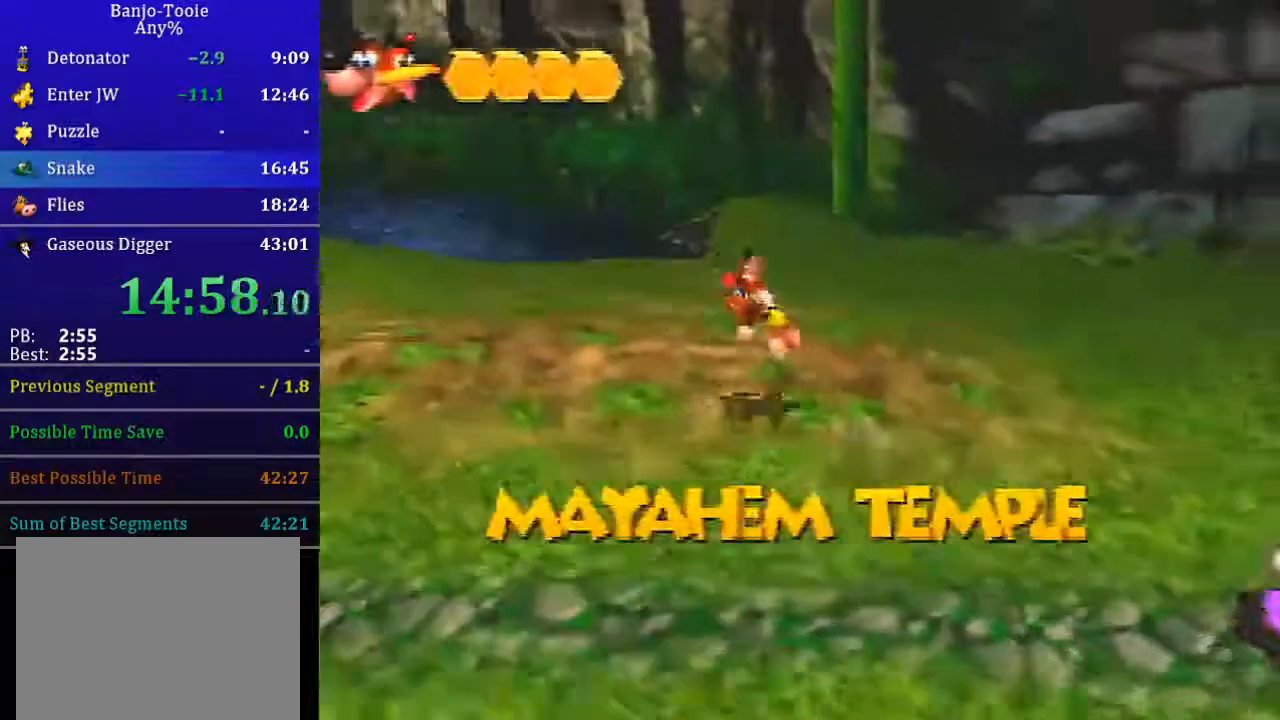
{"buttons": ["A", "L1", "Z"], "left_stick": "up-left", "events": [[467, "A", "down"]]}
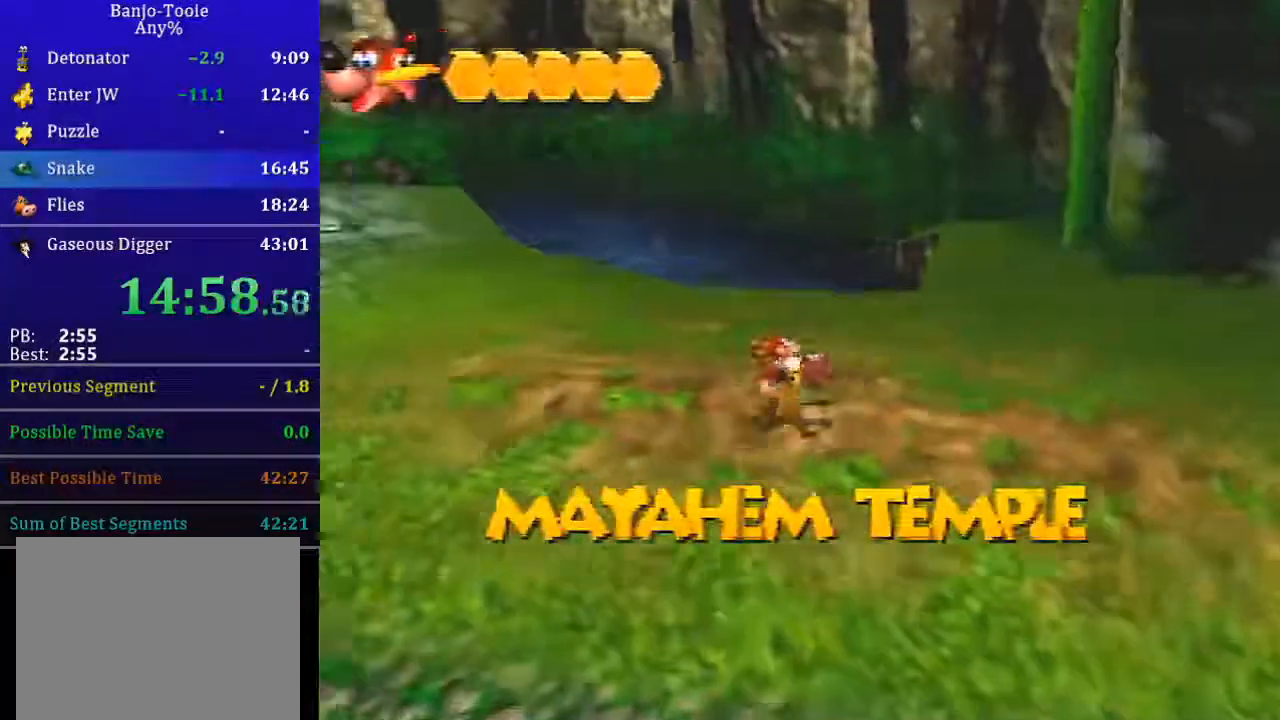
{"buttons": ["L1", "Z", "C_LEFT"], "left_stick": "up-left", "events": [[100, "A", "up"], [300, "C_LEFT", "down"]]}
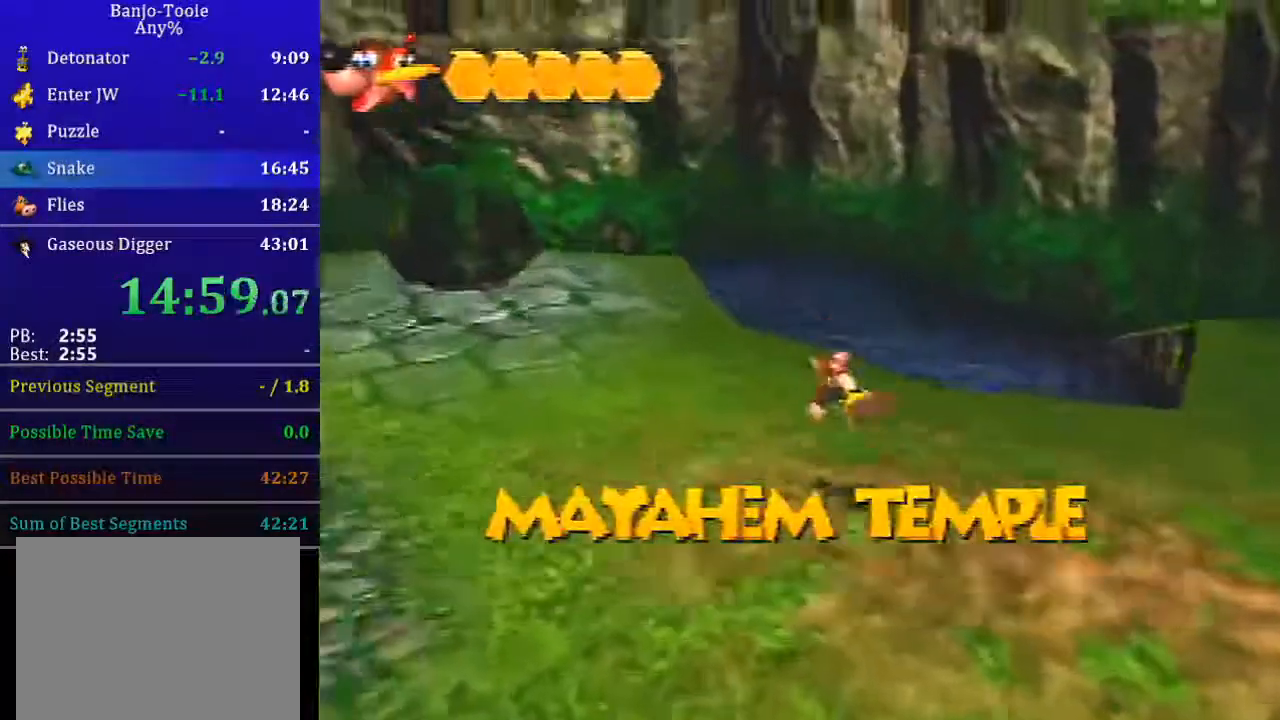
{"buttons": ["L1", "Z"], "left_stick": "up-left", "events": [[133, "C_LEFT", "up"], [233, "A", "down"], [333, "A", "up"]]}
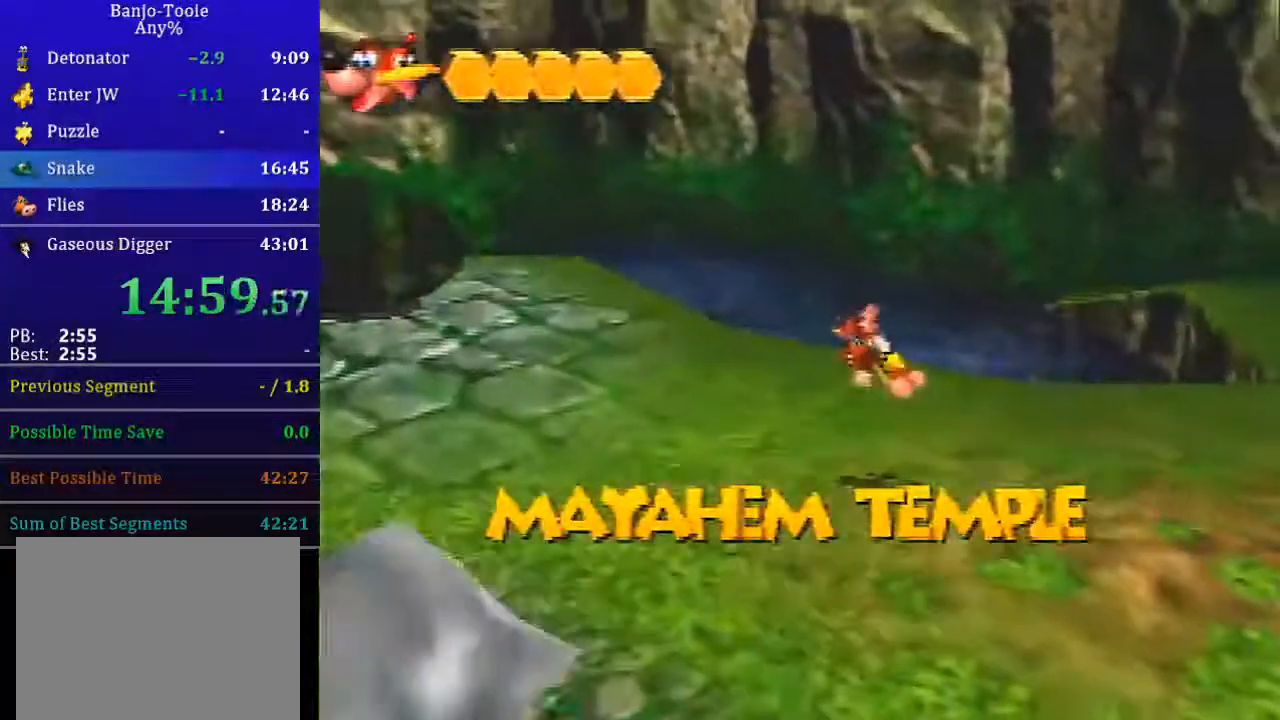
{"buttons": ["A", "L1", "Z"], "left_stick": "up-left", "events": [[401, "A", "down"]]}
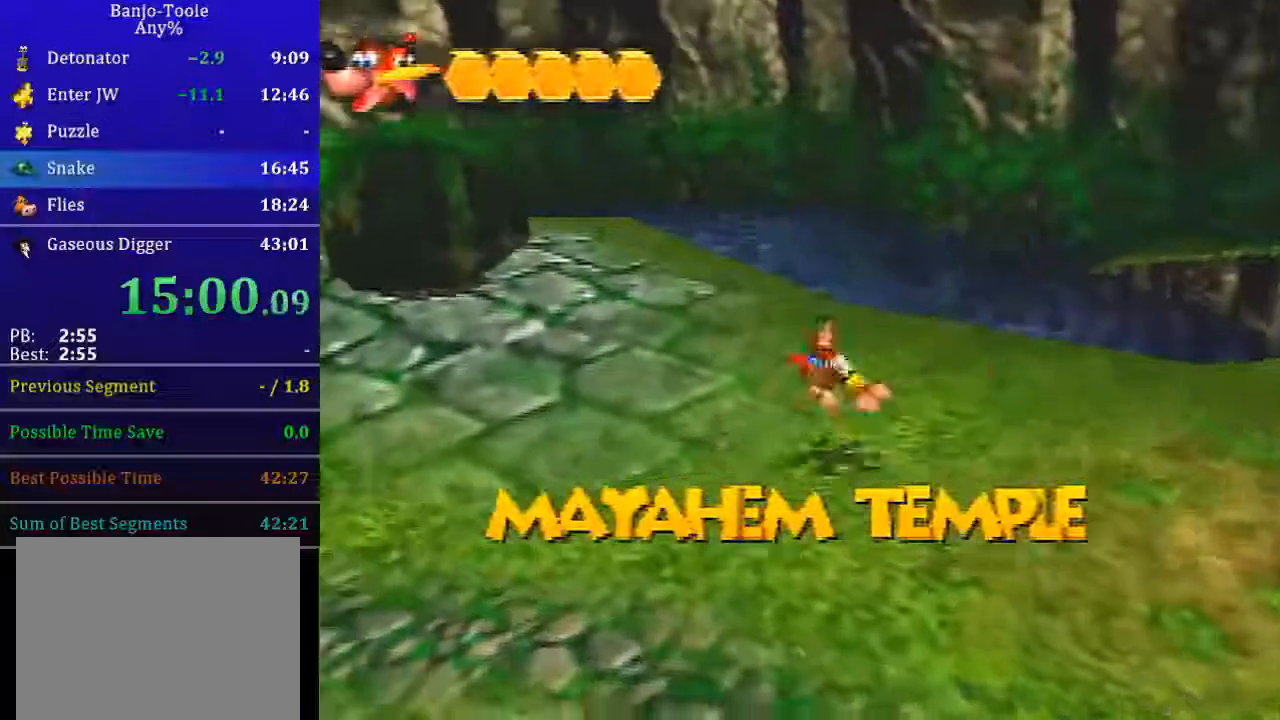
{"buttons": ["L1", "Z", "C_LEFT"], "left_stick": "up-left", "events": [[33, "A", "up"], [200, "C_LEFT", "down"]]}
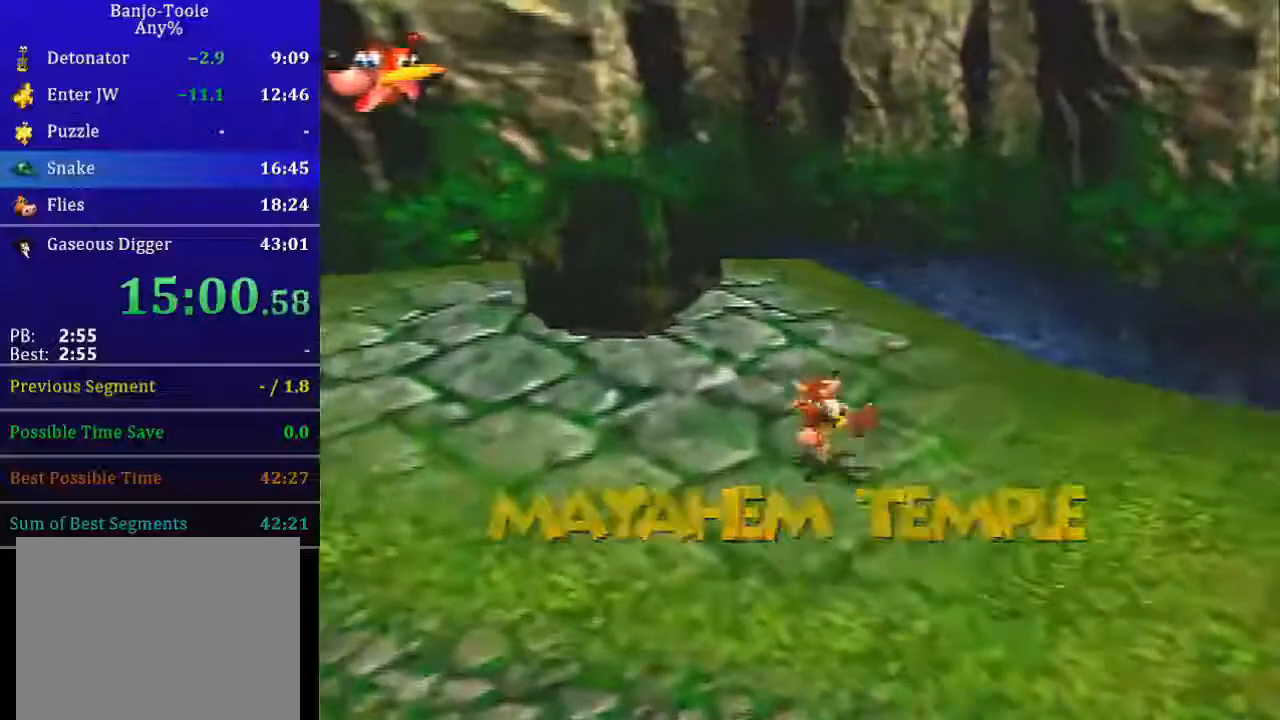
{"buttons": ["A", "L1"], "left_stick": "up-left", "events": [[200, "A", "down"], [234, "C_LEFT", "up"], [467, "Z", "up"]]}
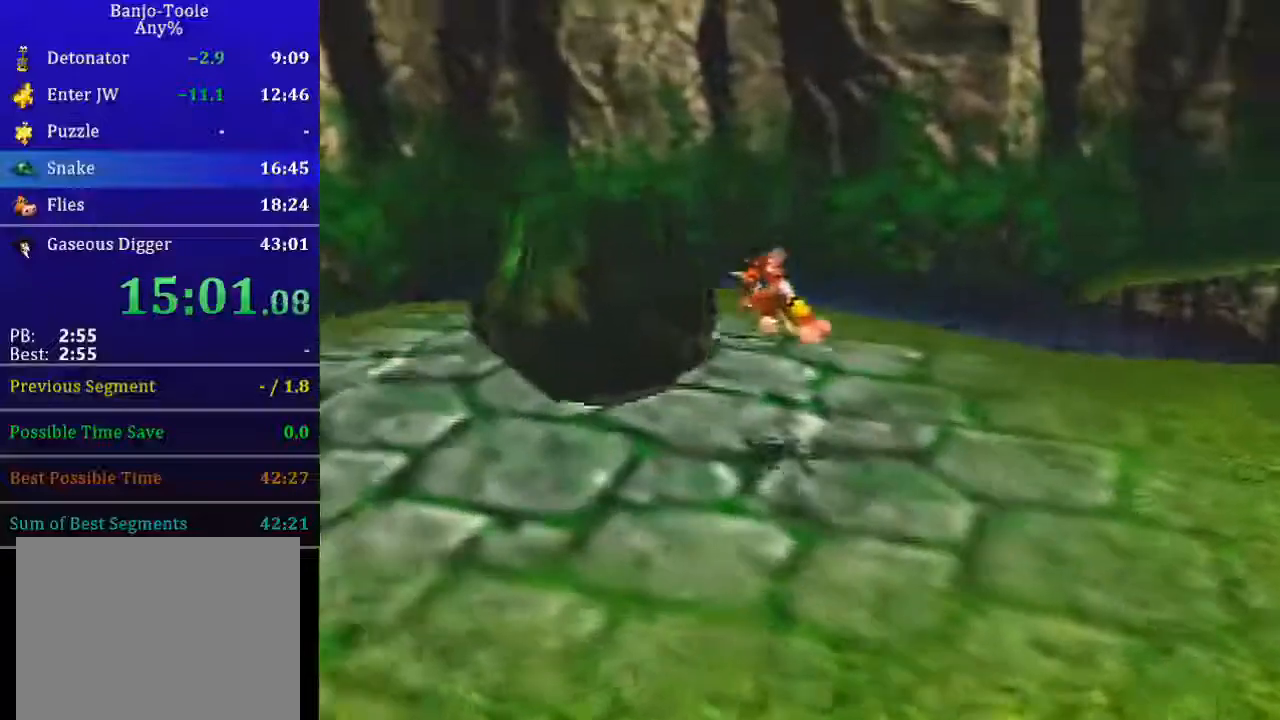
{"buttons": ["L1", "Z", "C_LEFT"], "left_stick": "up-left", "events": [[100, "A", "up"], [233, "A", "down"], [333, "A", "up"], [333, "Z", "down"], [433, "C_LEFT", "down"]]}
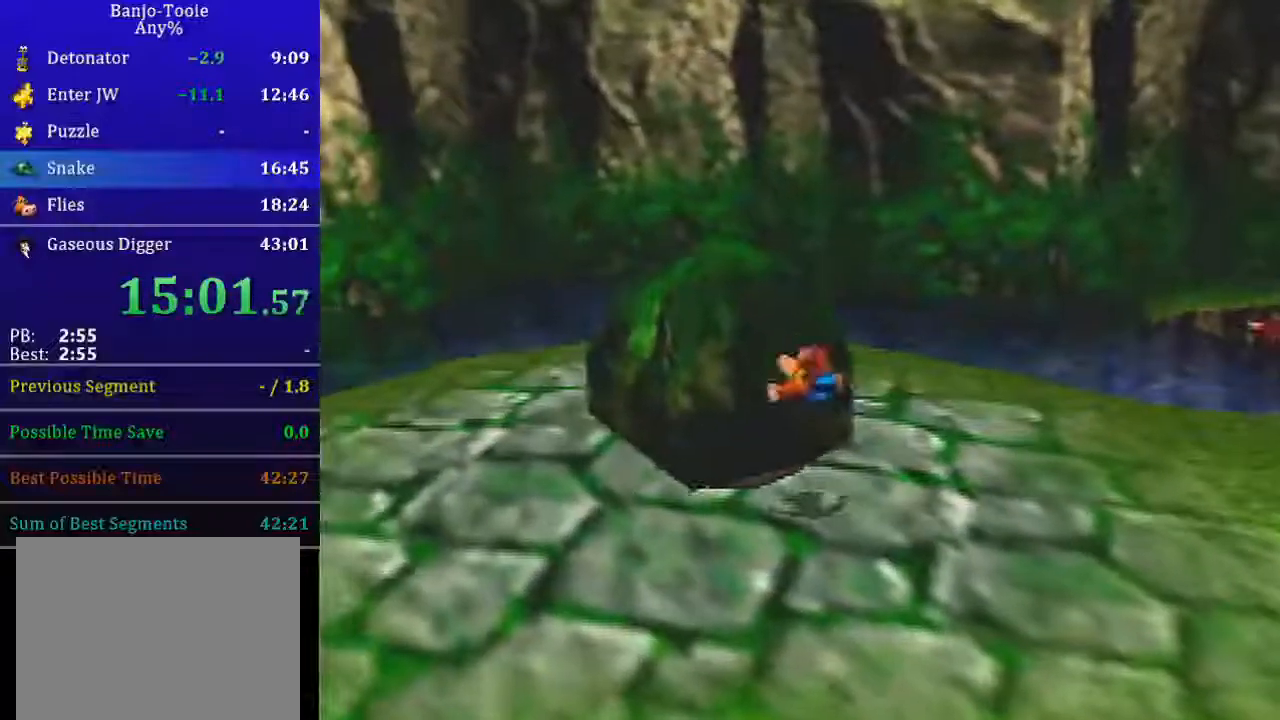
{"buttons": ["L1", "Z"], "left_stick": "up-left", "events": [[334, "C_LEFT", "up"]]}
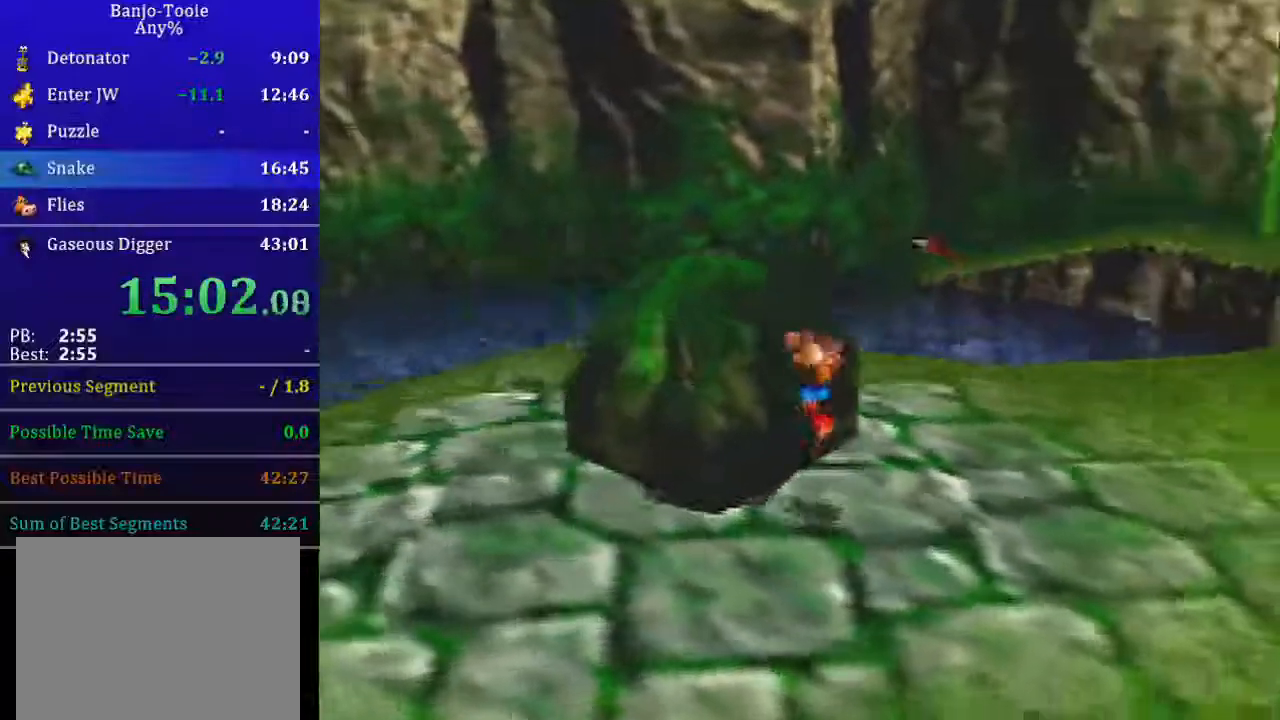
{"buttons": ["L1", "Z"], "left_stick": "up-left", "events": []}
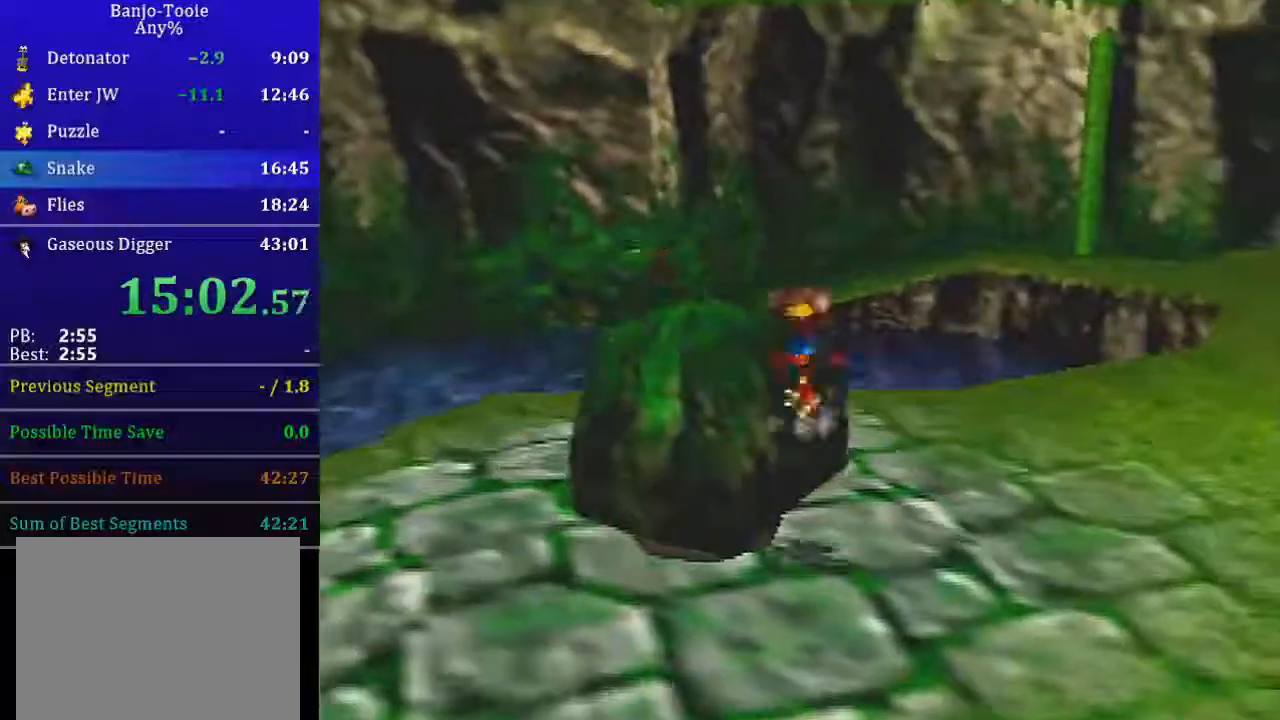
{"buttons": ["L1", "Z"], "left_stick": "up-left", "events": []}
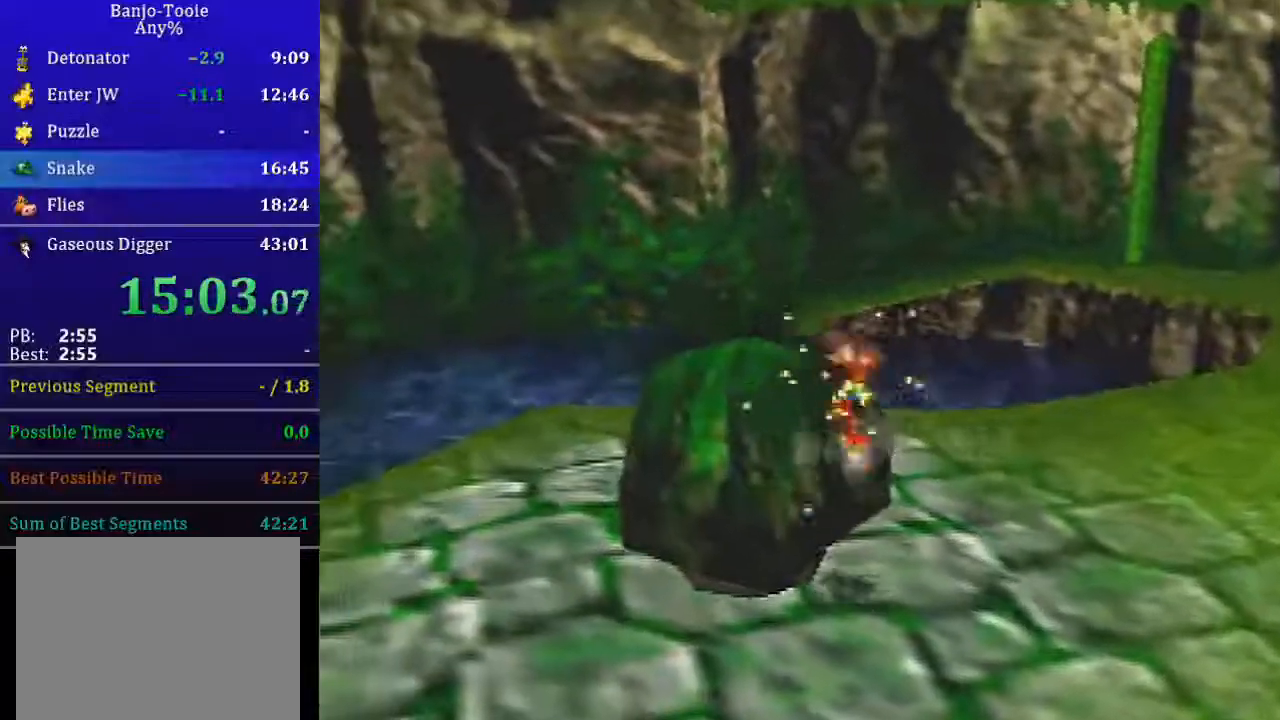
{"buttons": ["L1", "Z"], "left_stick": "up-left", "events": []}
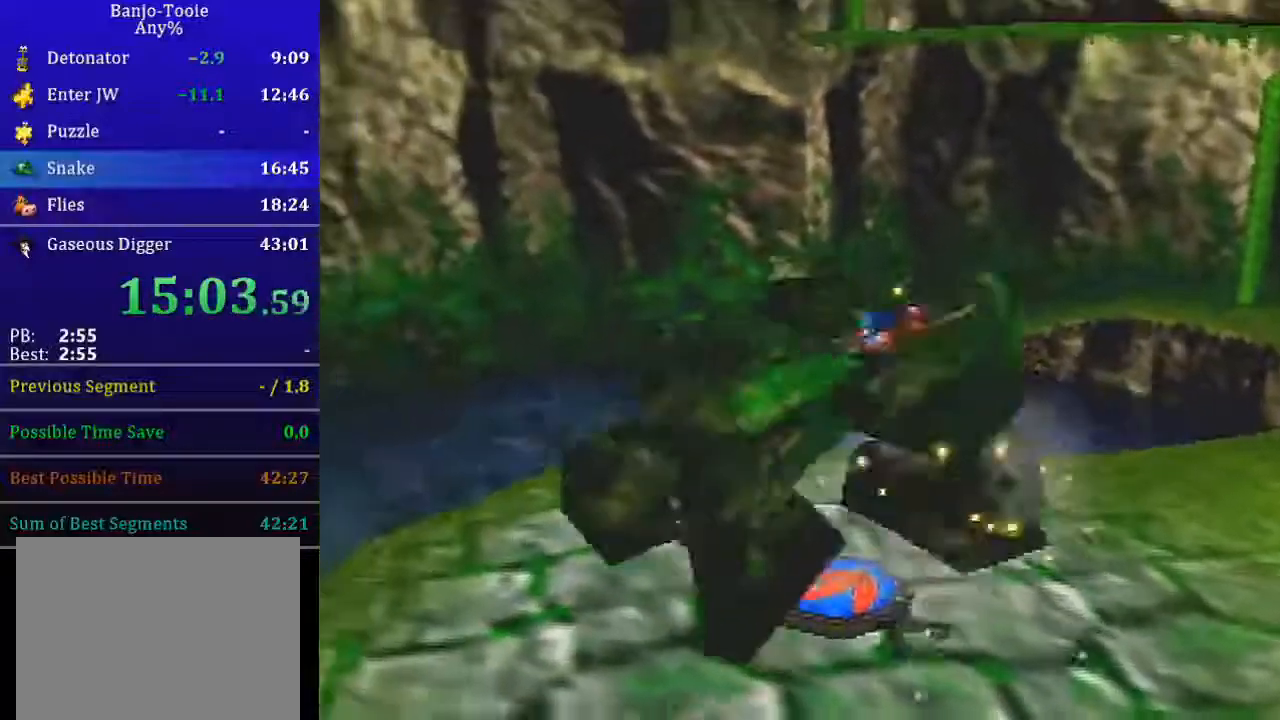
{"buttons": ["L1"], "left_stick": "center", "events": [[33, "Z", "up"], [100, "left_stick", "center"]]}
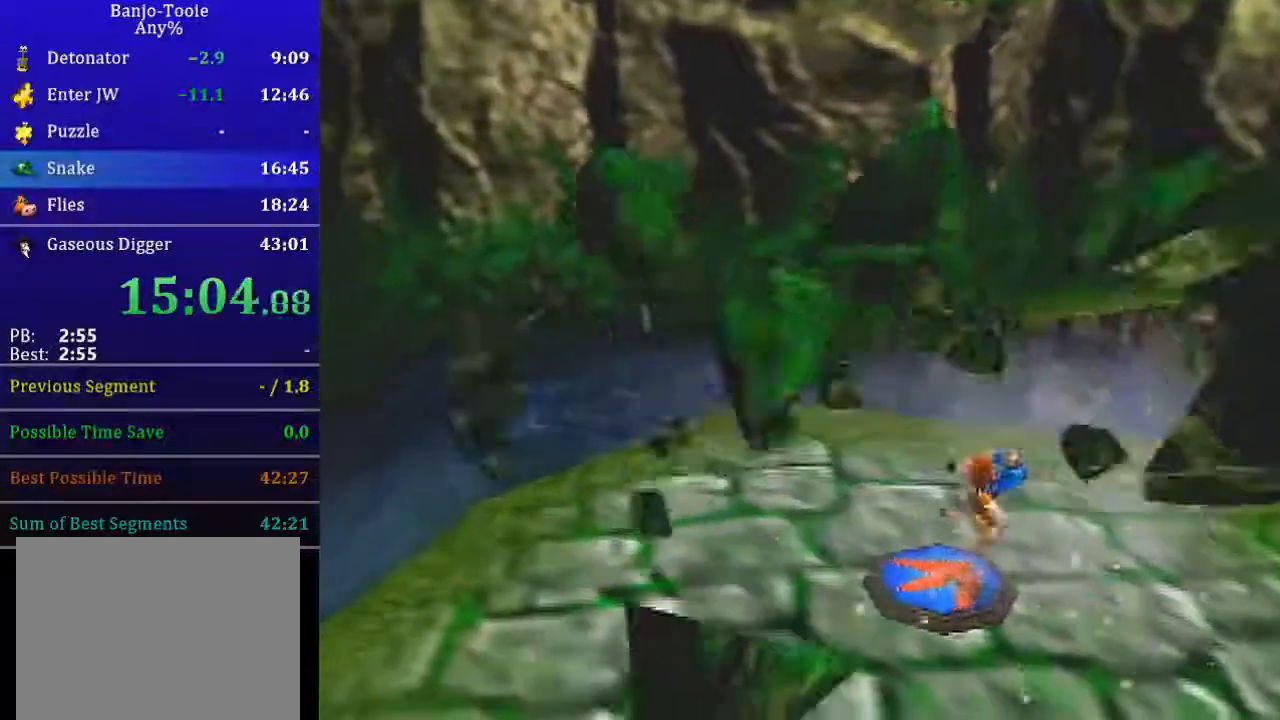
{"buttons": ["A", "L1"], "left_stick": "up", "events": [[66, "left_stick", "up"], [367, "A", "down"]]}
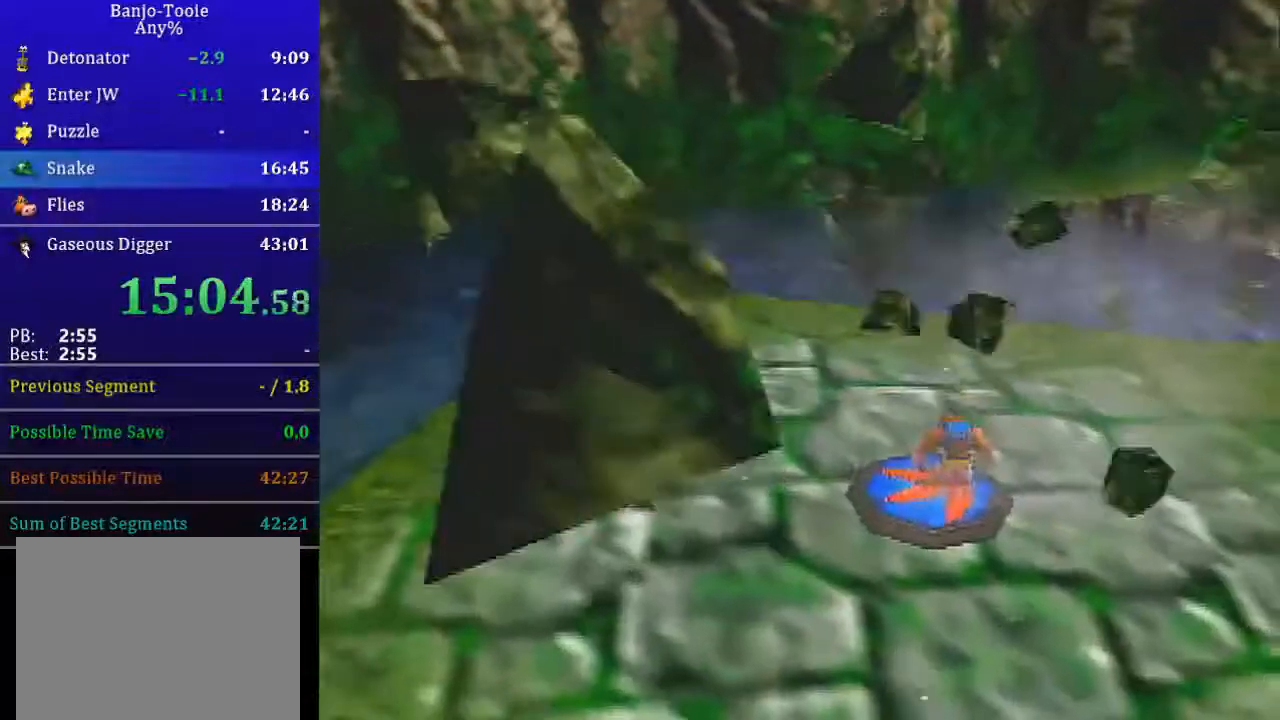
{"buttons": ["L1", "R1", "C_UP"], "left_stick": "center", "events": [[33, "A", "up"], [134, "left_stick", "center"], [234, "R1", "down"], [467, "C_UP", "down"]]}
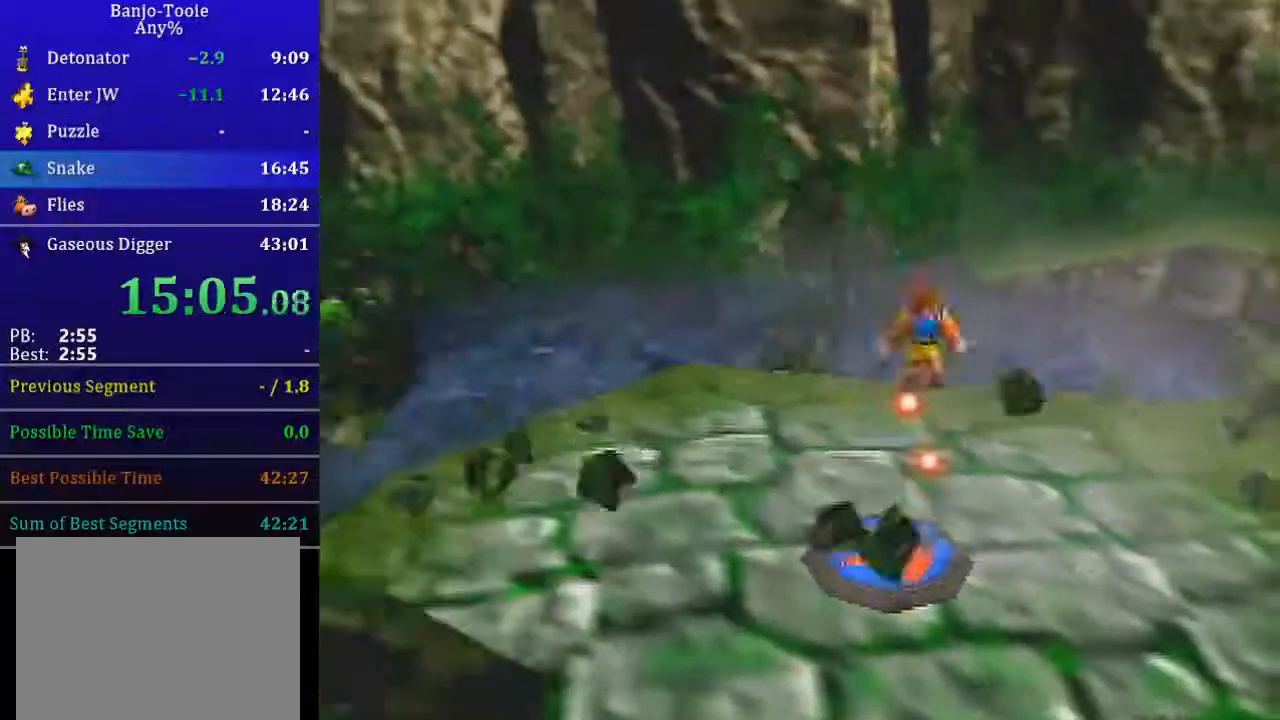
{"buttons": ["L1", "R1"], "left_stick": "center", "events": [[33, "C_UP", "up"], [100, "C_UP", "down"], [200, "C_UP", "up"], [233, "C_UP", "down"], [300, "C_UP", "up"], [400, "C_UP", "down"], [467, "C_UP", "up"]]}
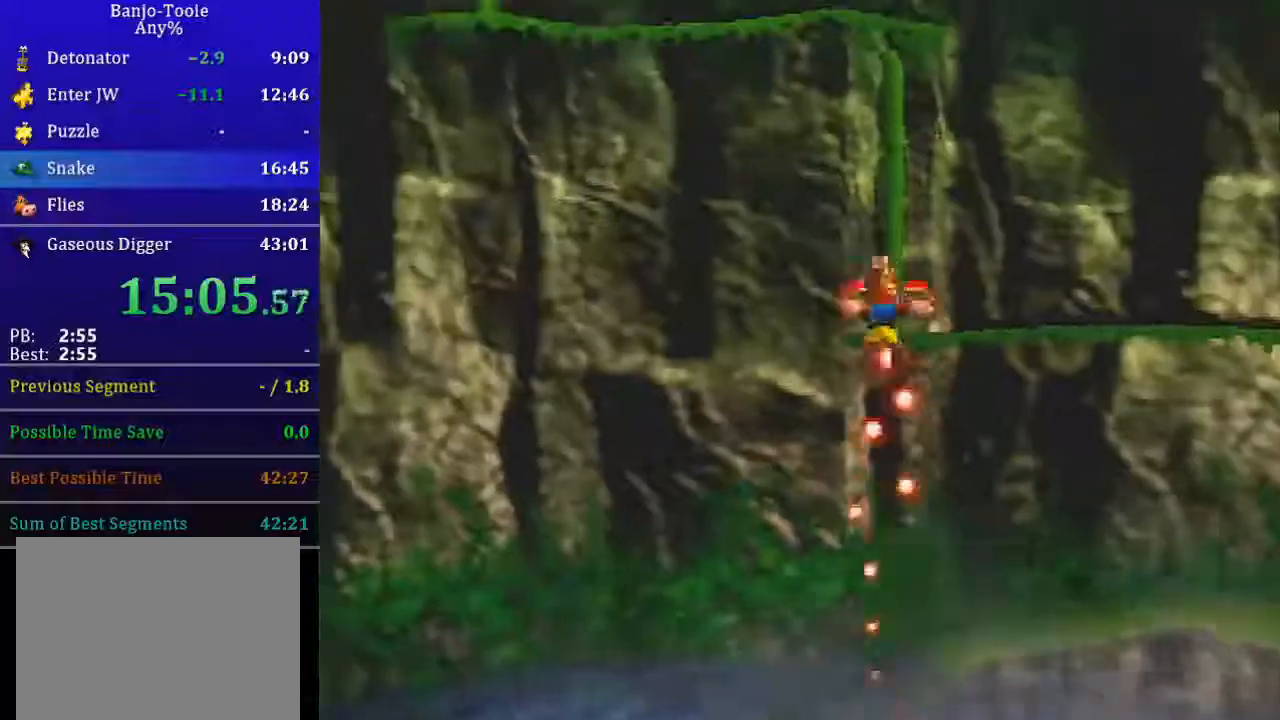
{"buttons": ["L1", "R1"], "left_stick": "center", "events": [[33, "C_UP", "down"], [100, "C_UP", "up"], [167, "C_UP", "down"], [234, "C_UP", "up"], [267, "C_UP", "down"], [334, "C_UP", "up"], [434, "C_UP", "down"], [501, "C_UP", "up"]]}
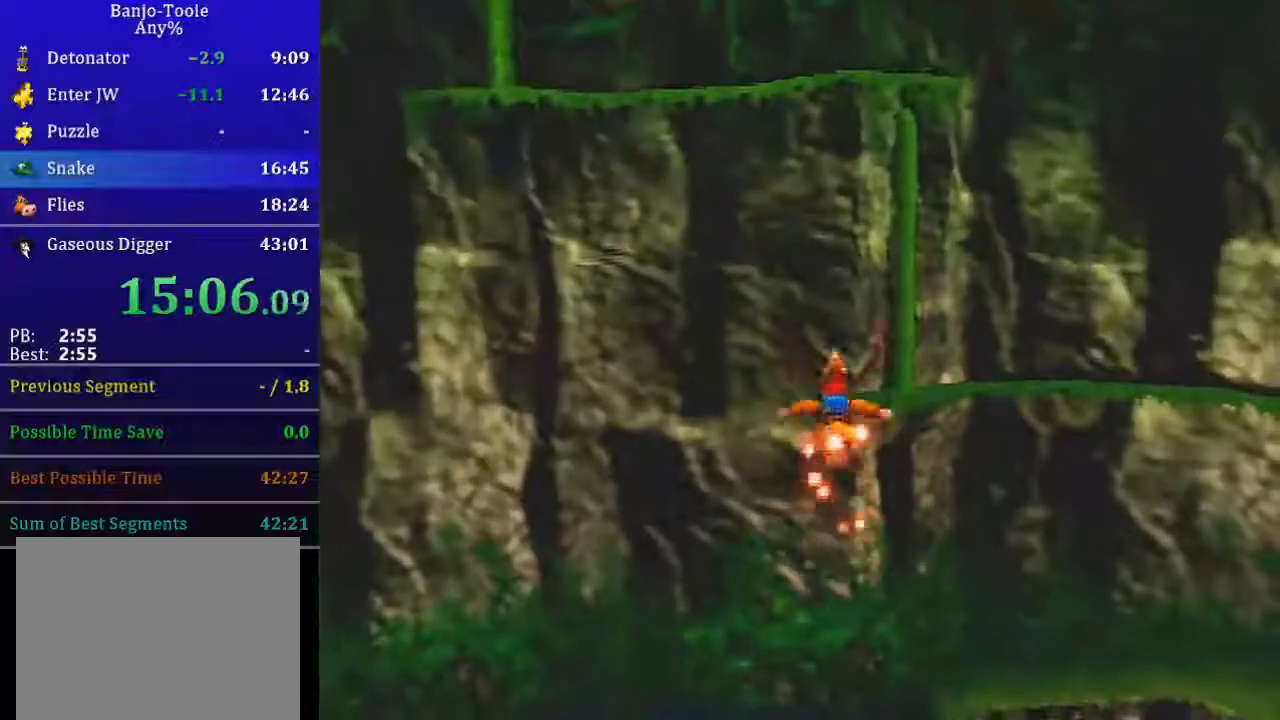
{"buttons": ["L1", "R1", "C_UP"], "left_stick": "center", "events": [[66, "C_UP", "down"], [166, "C_UP", "up"], [200, "C_UP", "down"], [267, "C_UP", "up"], [333, "C_UP", "down"], [433, "C_UP", "up"], [500, "C_UP", "down"]]}
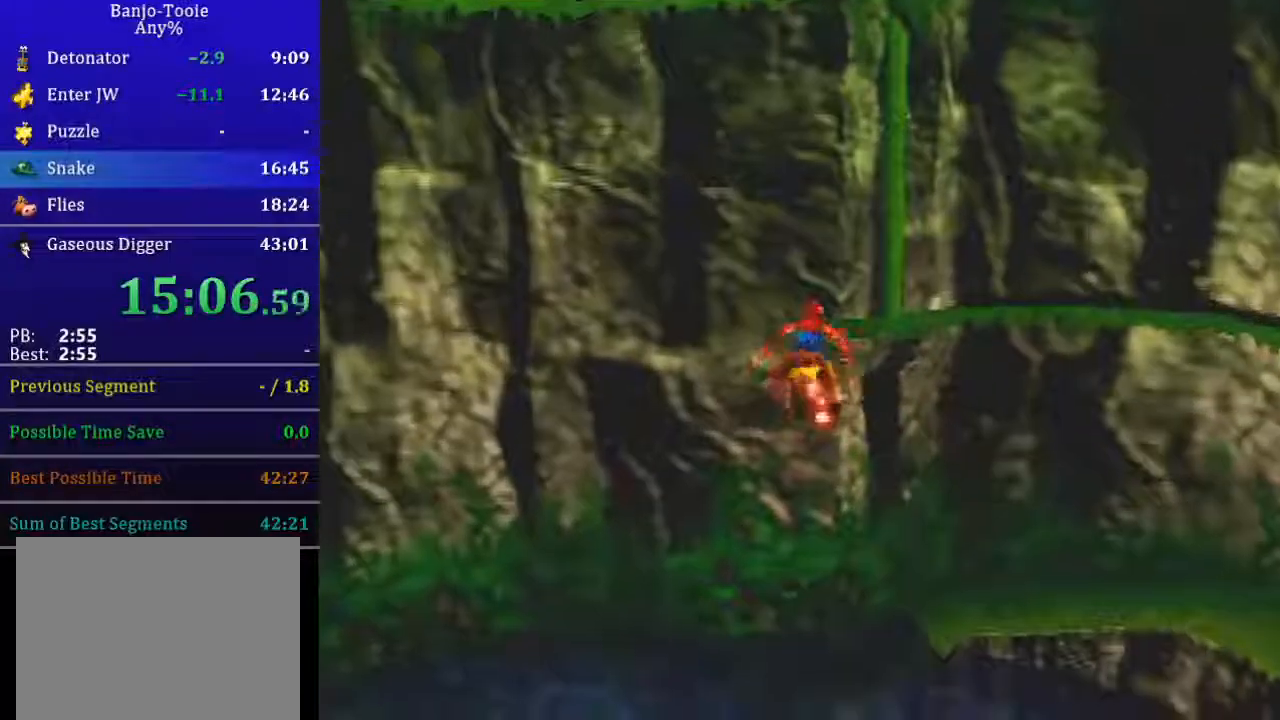
{"buttons": ["L1", "R1"], "left_stick": "center", "events": [[67, "C_UP", "up"]]}
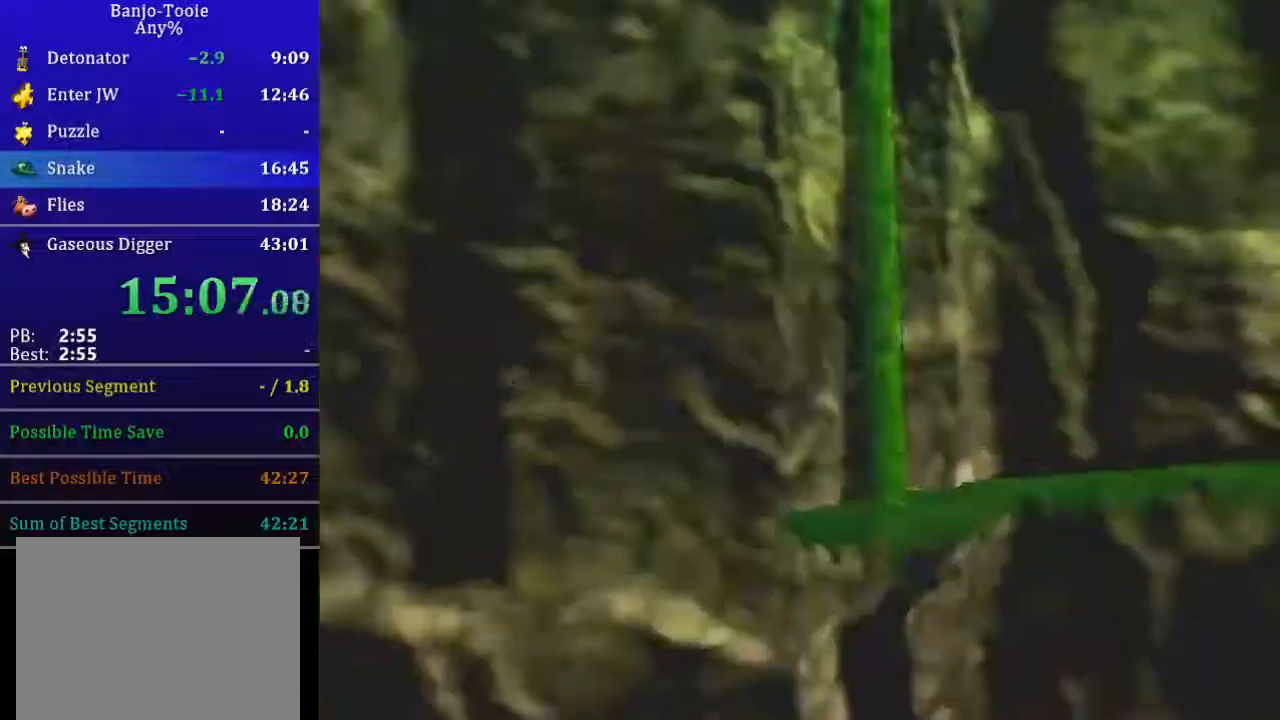
{"buttons": ["L1", "R1"], "left_stick": "right", "events": [[133, "left_stick", "right"]]}
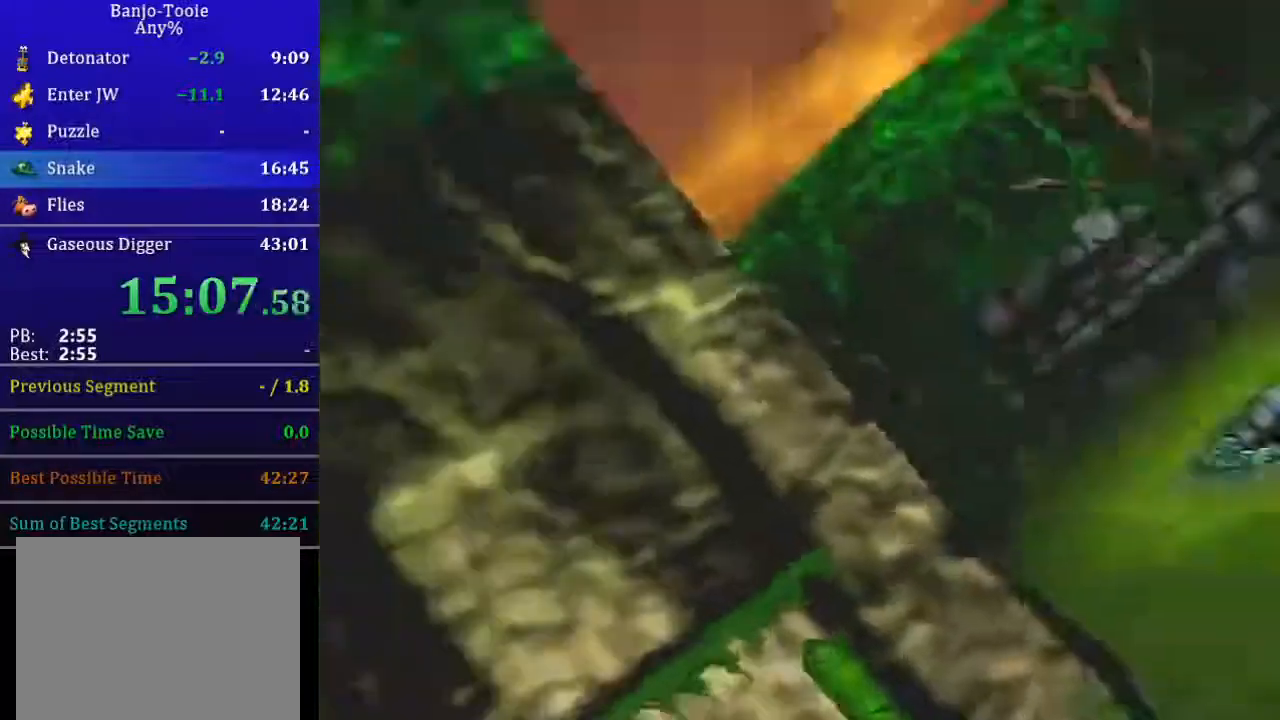
{"buttons": ["L1", "R1"], "left_stick": "center", "events": [[401, "left_stick", "center"]]}
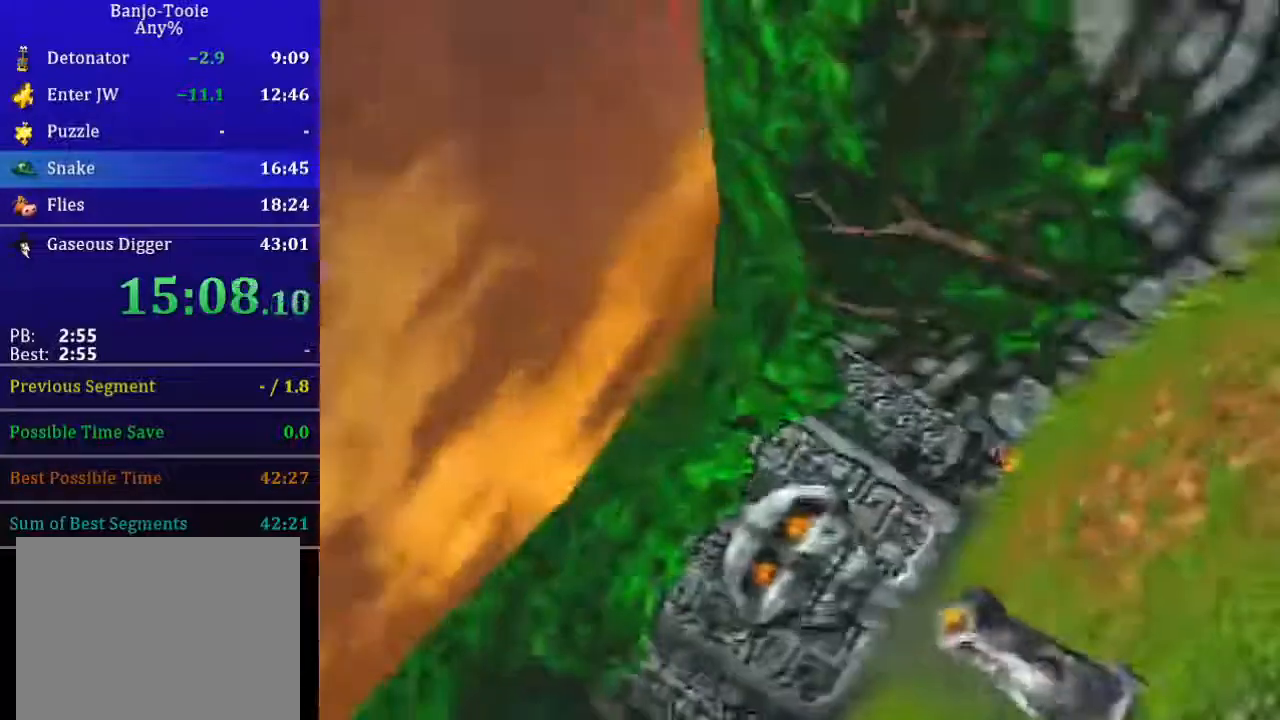
{"buttons": ["B", "L1", "R1"], "left_stick": "center", "events": [[233, "B", "down"]]}
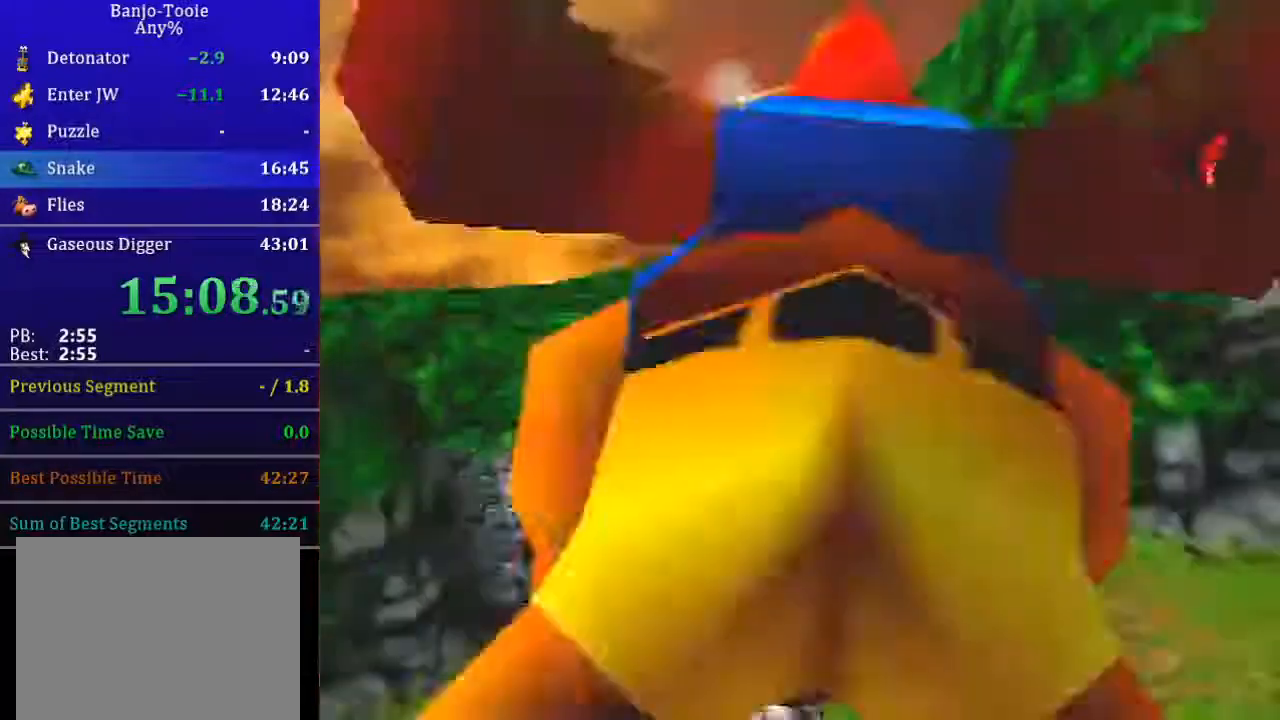
{"buttons": ["B", "L1", "R1"], "left_stick": "up-left", "events": [[401, "left_stick", "up-left"]]}
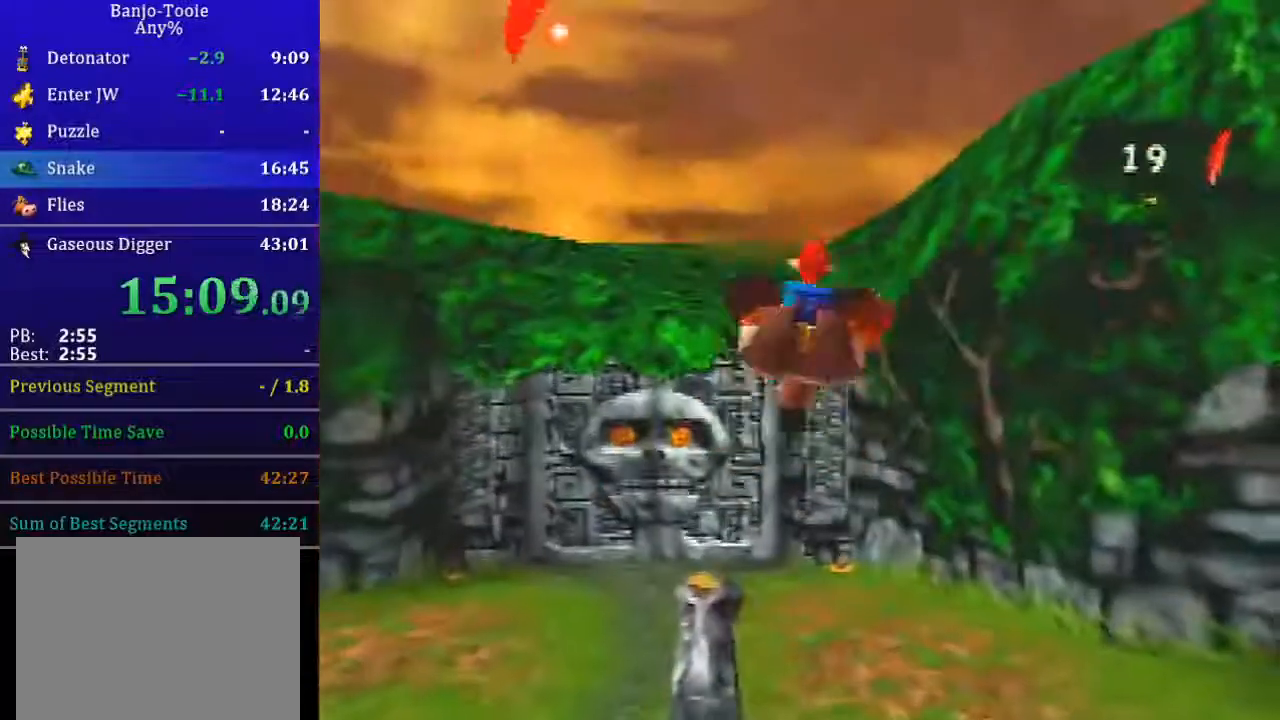
{"buttons": ["L1", "R1"], "left_stick": "up-left", "events": [[500, "B", "up"]]}
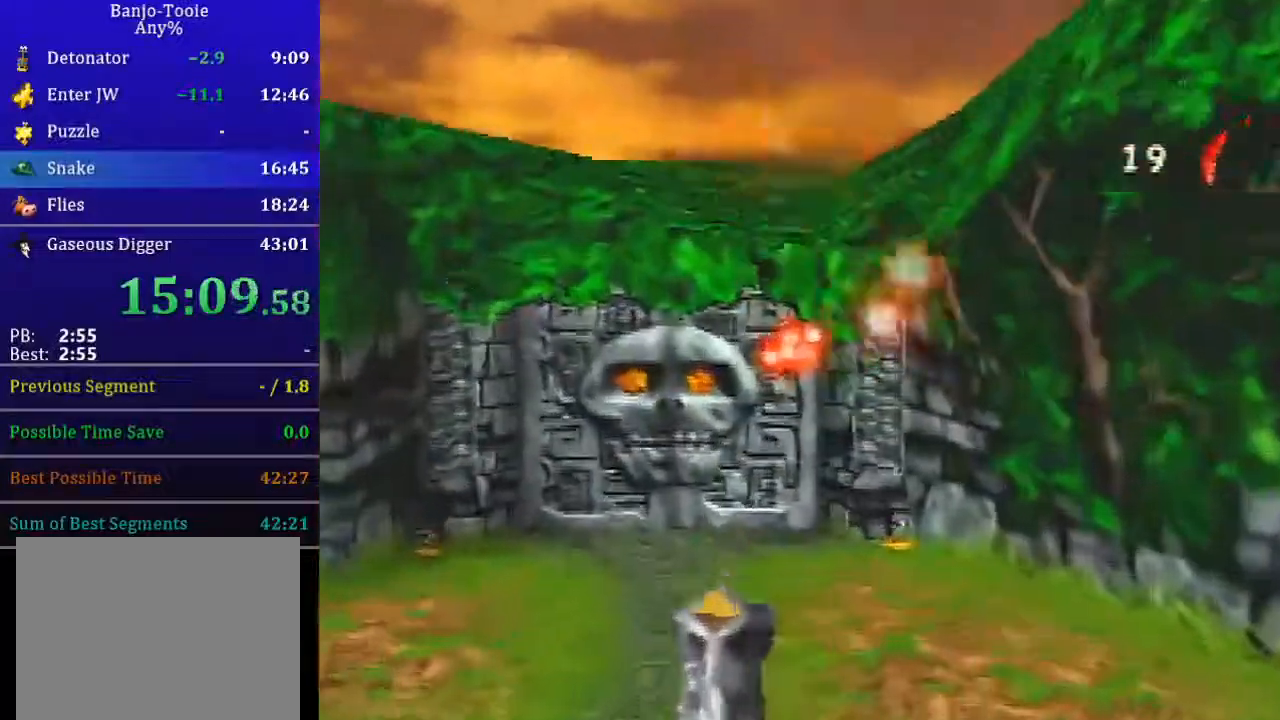
{"buttons": ["L1", "R1"], "left_stick": "up-left", "events": []}
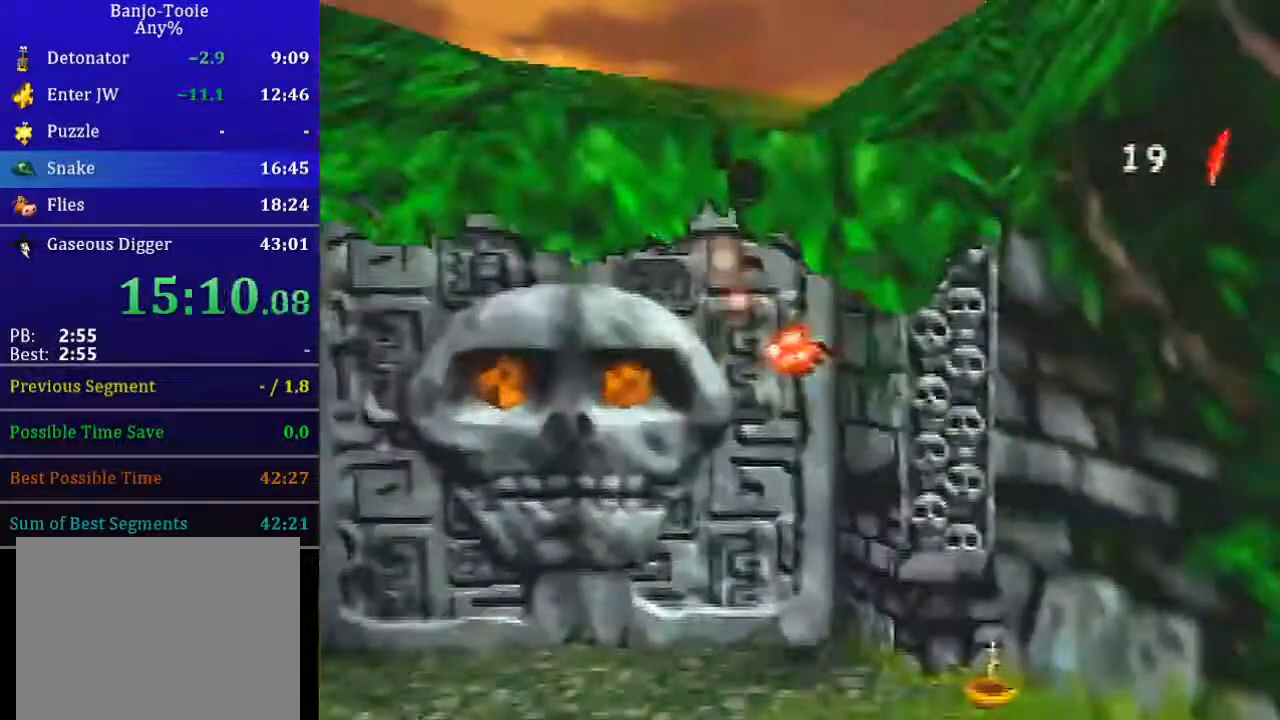
{"buttons": ["L1", "R1"], "left_stick": "up-left", "events": []}
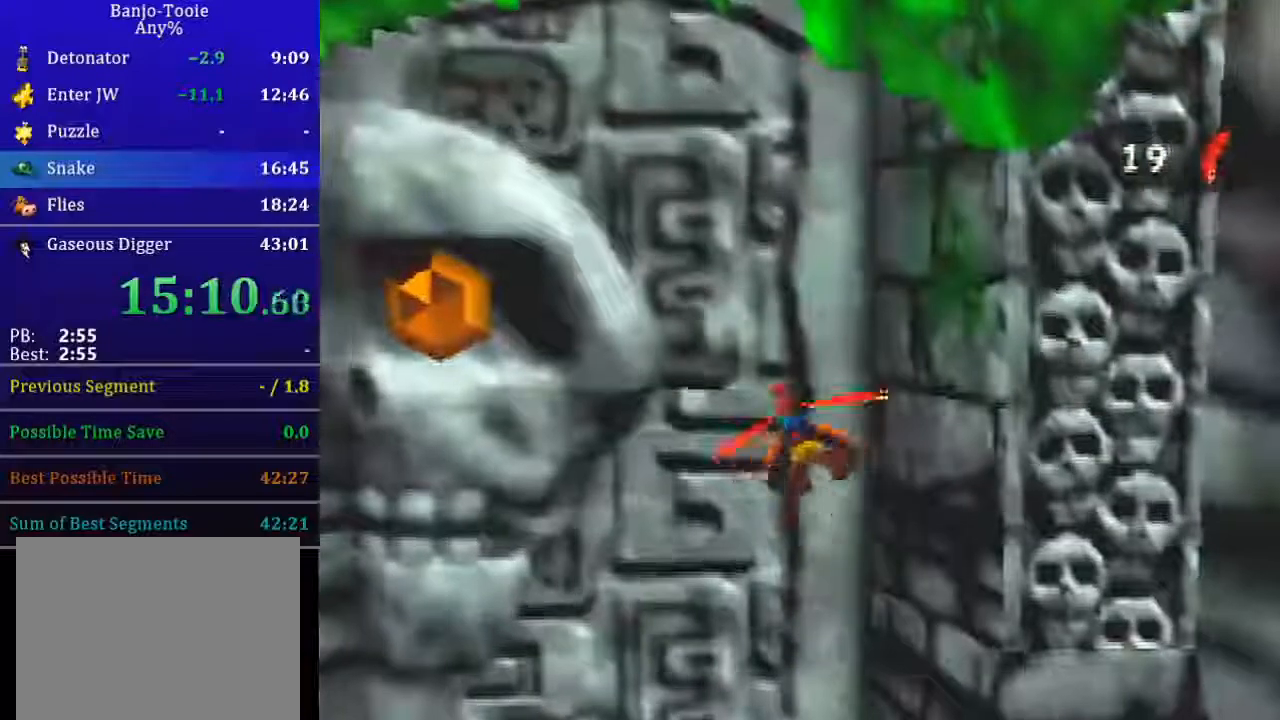
{"buttons": ["L1", "R1"], "left_stick": "center", "events": [[200, "left_stick", "center"]]}
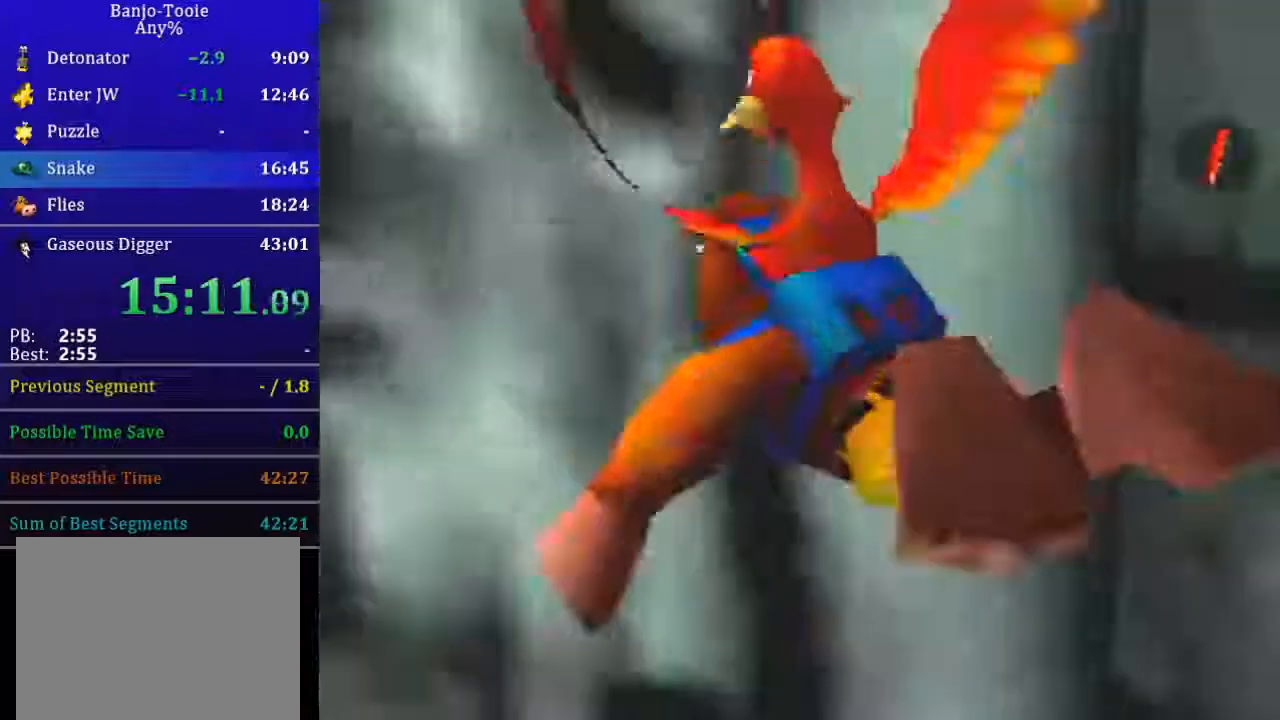
{"buttons": ["L1", "R1"], "left_stick": "up", "events": [[133, "A", "down"], [233, "A", "up"], [300, "left_stick", "up-right"], [433, "left_stick", "up"]]}
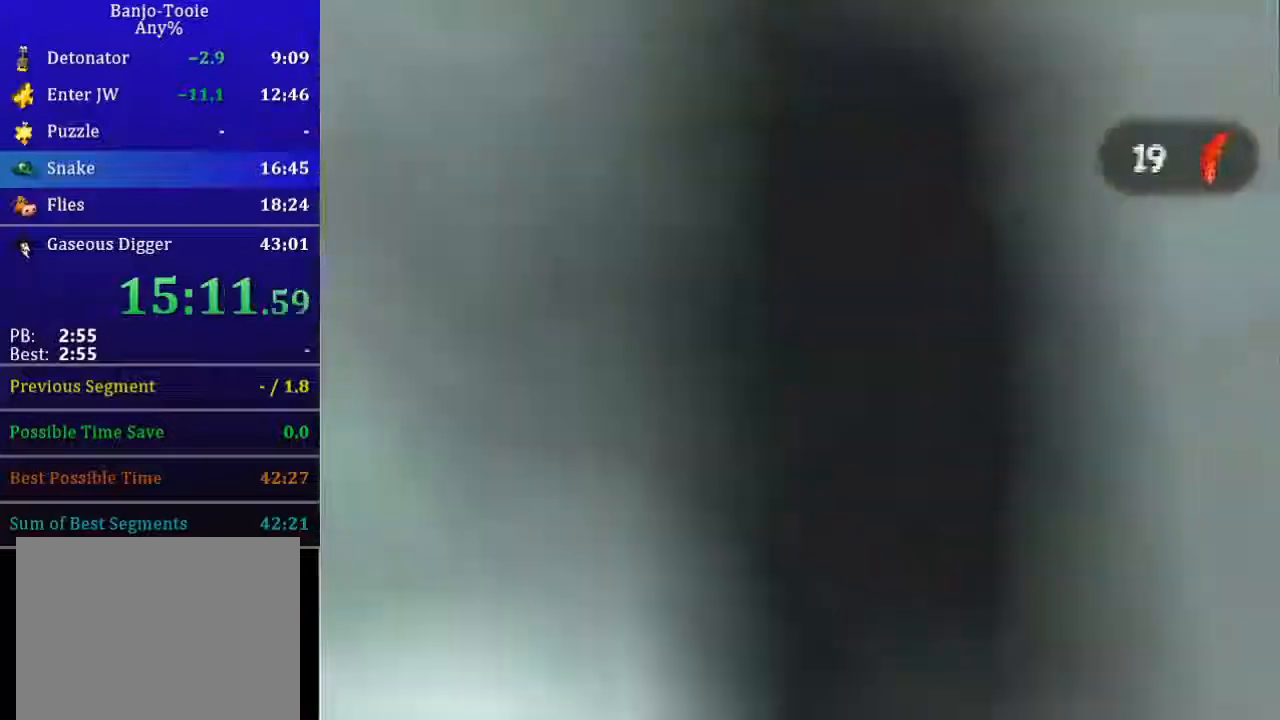
{"buttons": ["L1", "R1"], "left_stick": "up-left", "events": [[334, "left_stick", "up-left"]]}
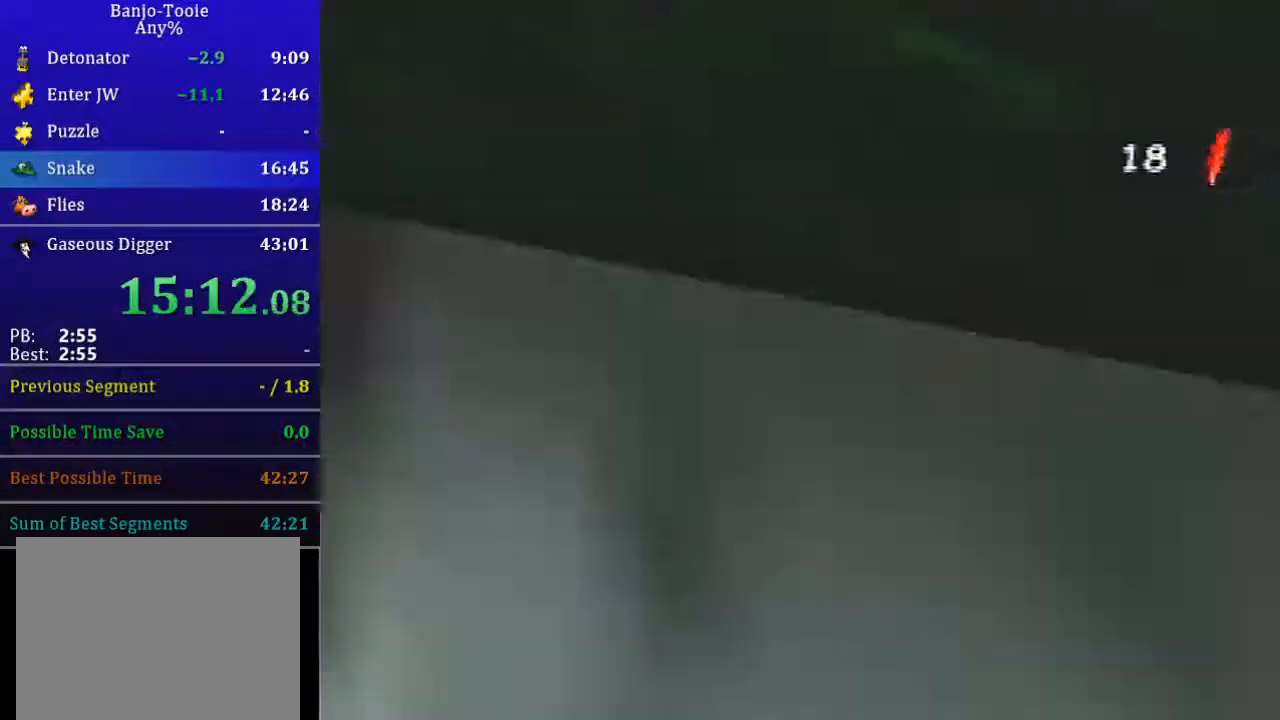
{"buttons": ["L1", "R1"], "left_stick": "up-right", "events": [[66, "left_stick", "up"], [100, "B", "down"], [166, "B", "up"], [166, "left_stick", "up-right"]]}